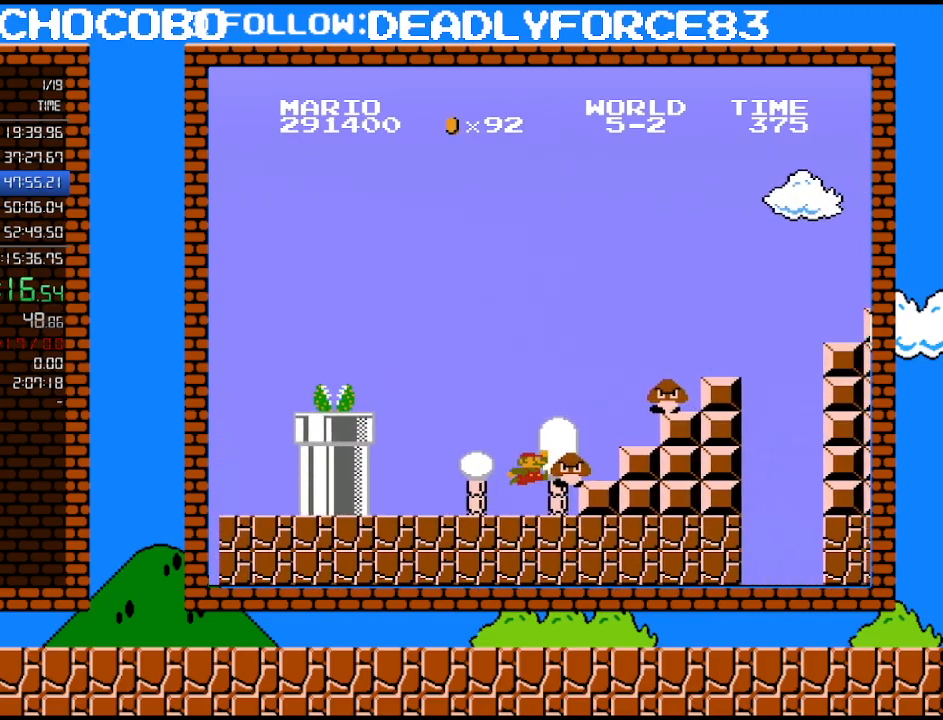
Gameplay with a controller (Nintendo layout); each line is a JSON object with the inputs held at the frame after it. "events" lists button and stick changes between this image and that frame as [ms after this image, input, new state], when the widget could be followed in between. Not read: L3 R3.
{"buttons": ["A", "B", "DPAD_RIGHT"], "events": [[183, "A", "down"]]}
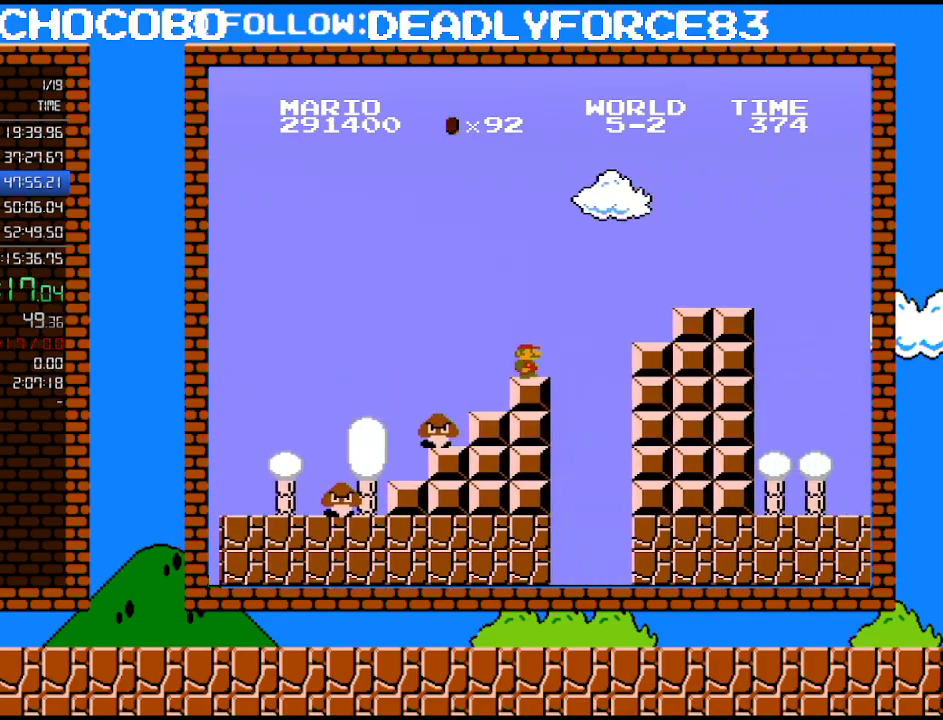
{"buttons": ["A", "B", "DPAD_RIGHT"], "events": [[17, "A", "up"], [250, "A", "down"]]}
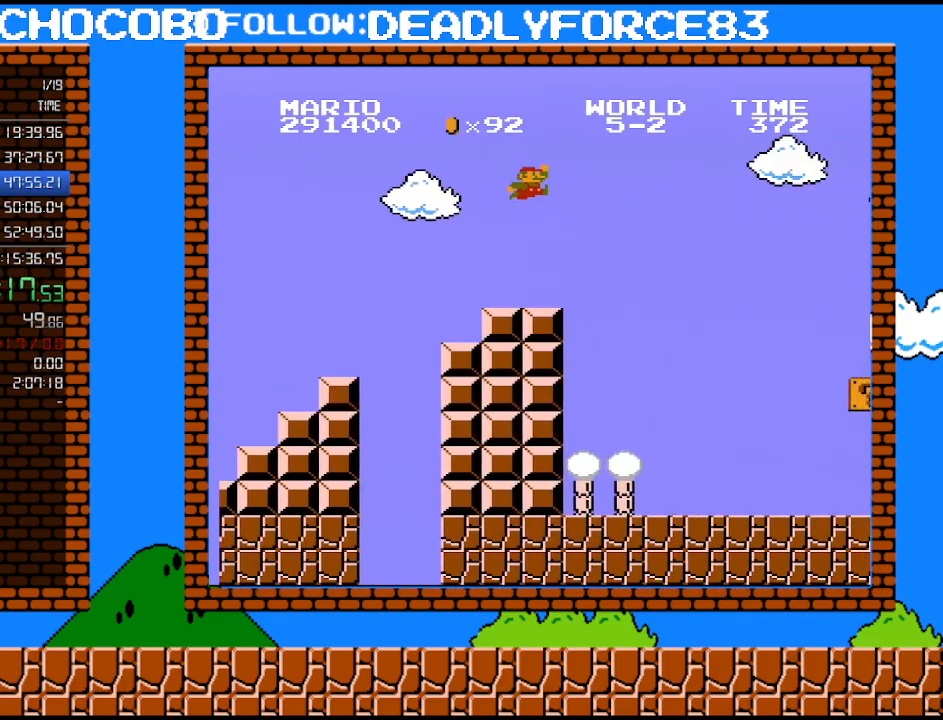
{"buttons": ["B", "DPAD_RIGHT"], "events": [[433, "A", "up"]]}
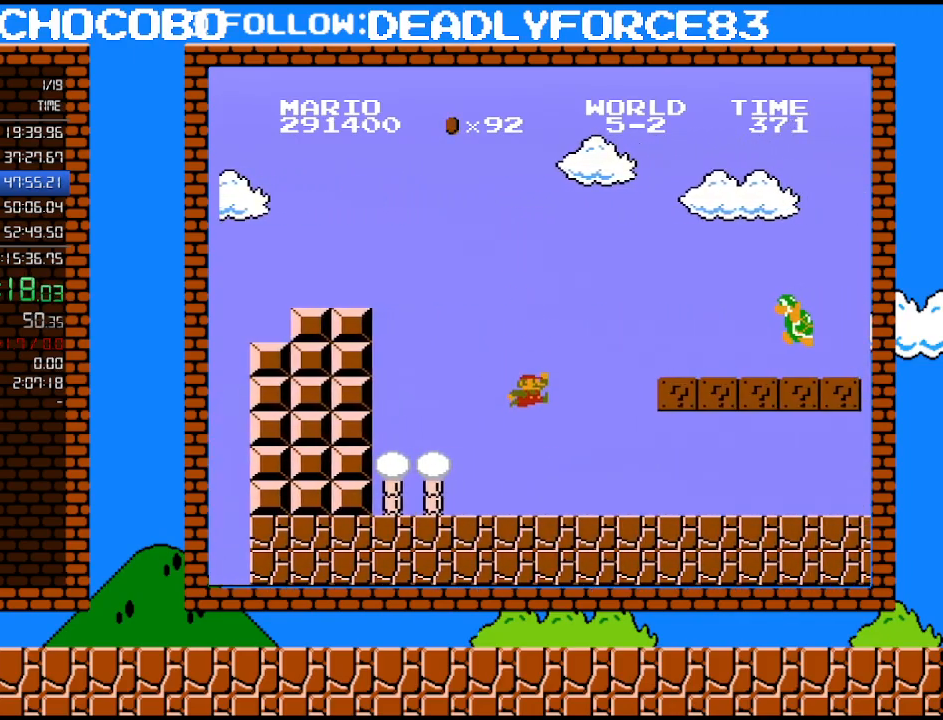
{"buttons": ["B", "DPAD_RIGHT"], "events": []}
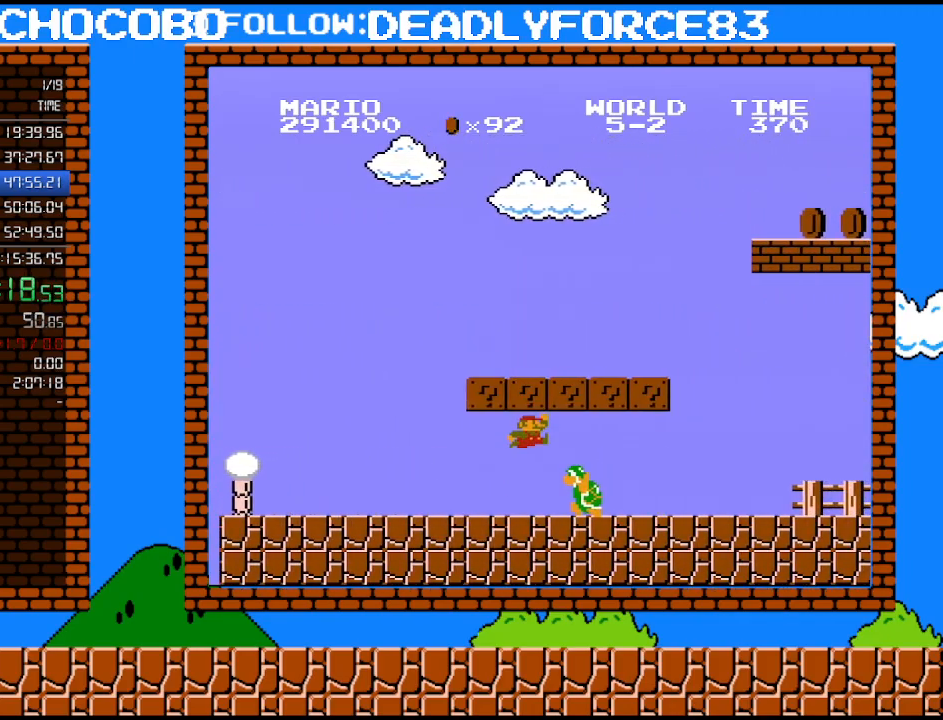
{"buttons": ["B", "DPAD_RIGHT"], "events": [[117, "A", "down"], [217, "A", "up"]]}
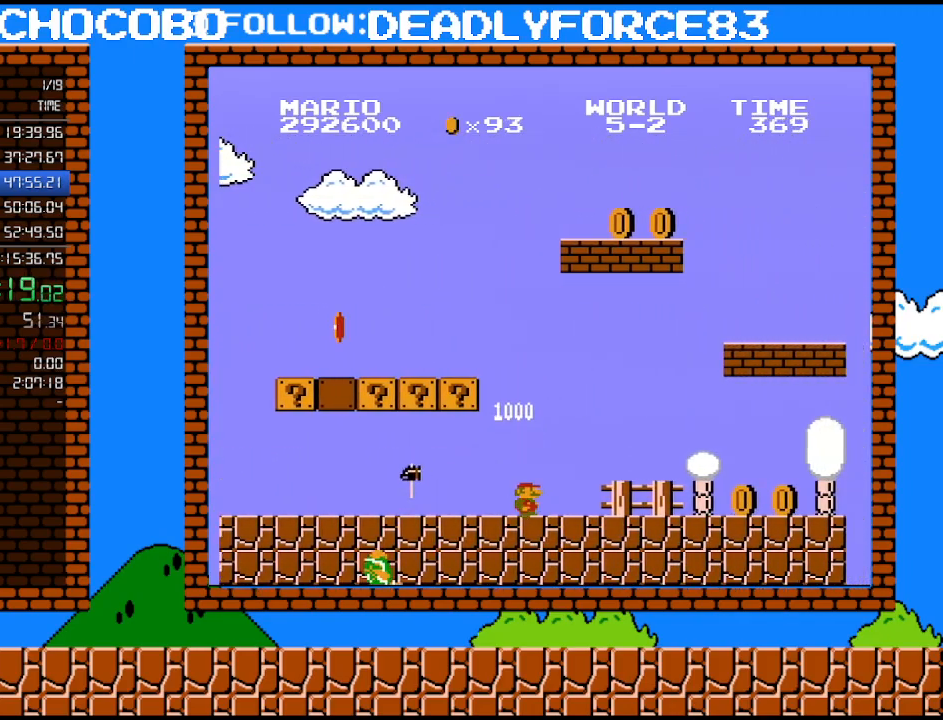
{"buttons": ["B", "DPAD_RIGHT"], "events": []}
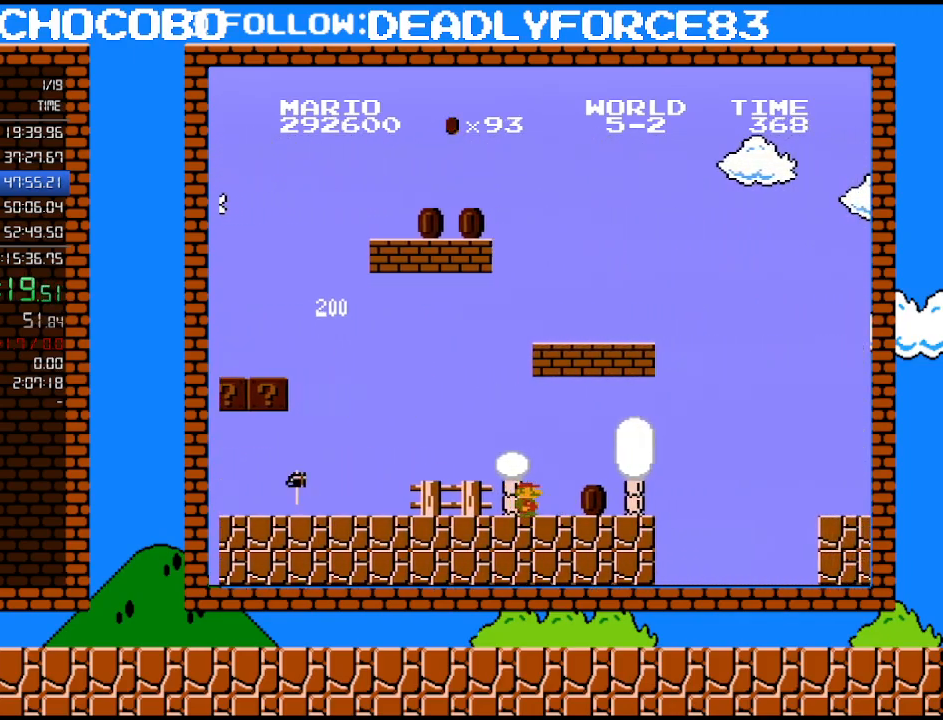
{"buttons": ["A", "B", "DPAD_RIGHT"], "events": [[433, "A", "down"]]}
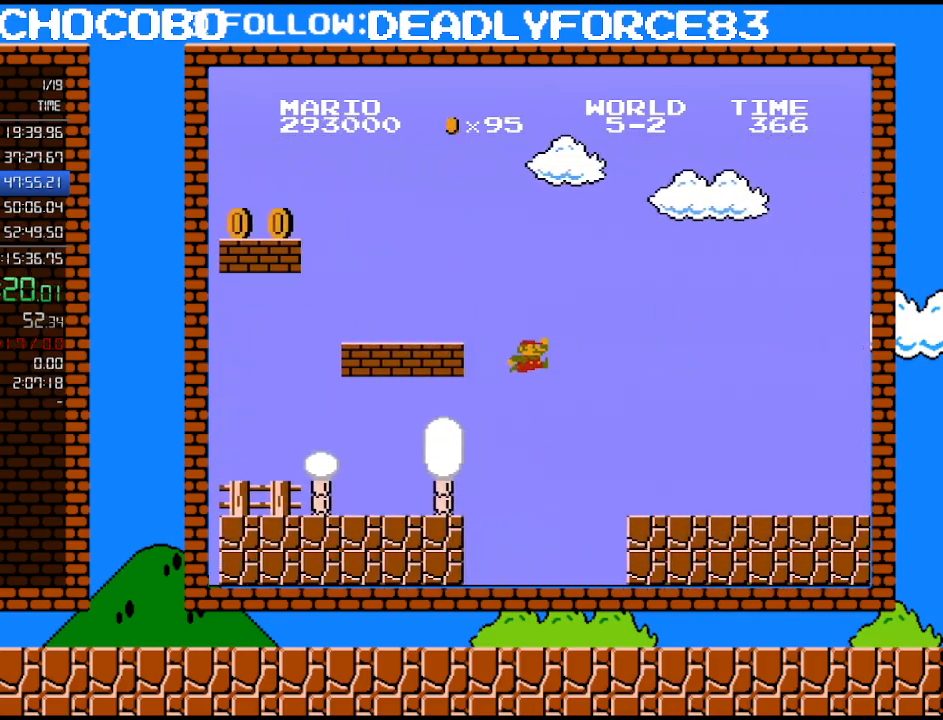
{"buttons": ["B", "DPAD_RIGHT"], "events": [[400, "A", "up"]]}
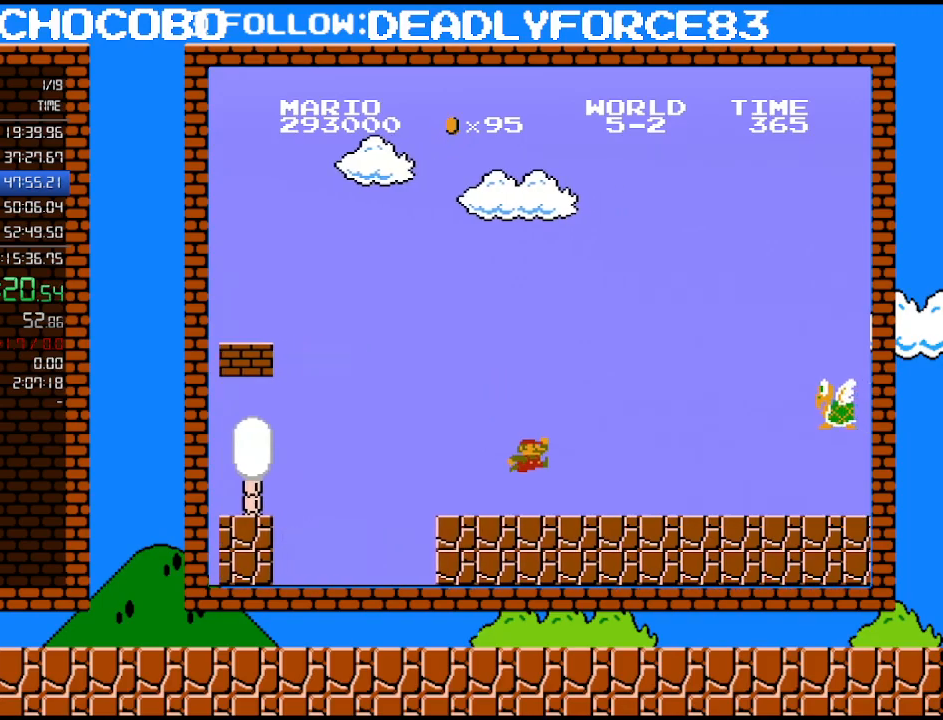
{"buttons": ["B", "DPAD_RIGHT"], "events": []}
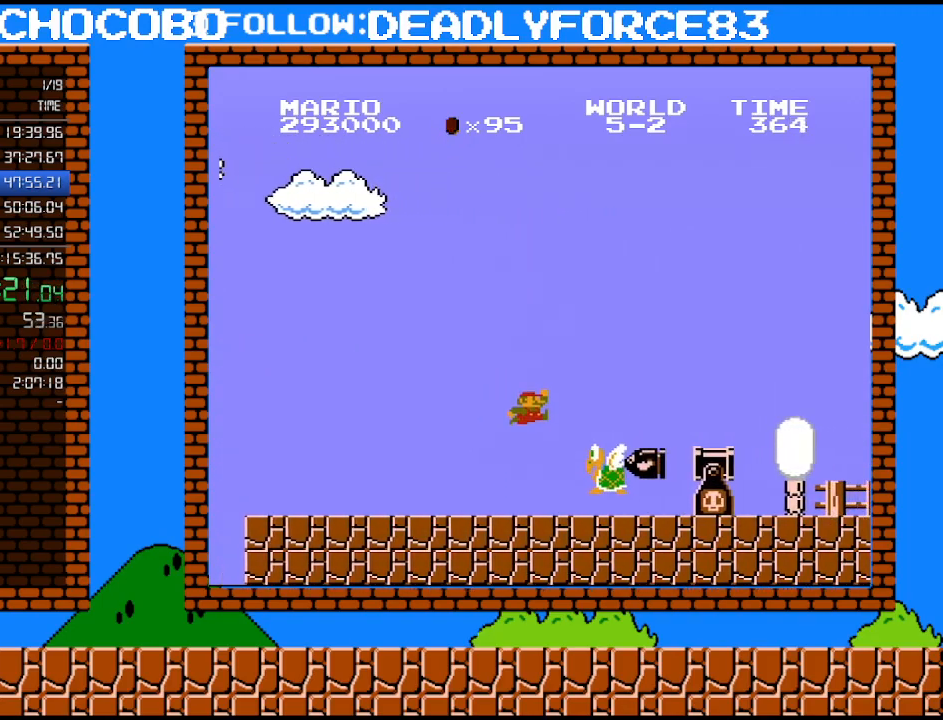
{"buttons": ["B", "DPAD_RIGHT"], "events": [[50, "A", "down"], [400, "A", "up"]]}
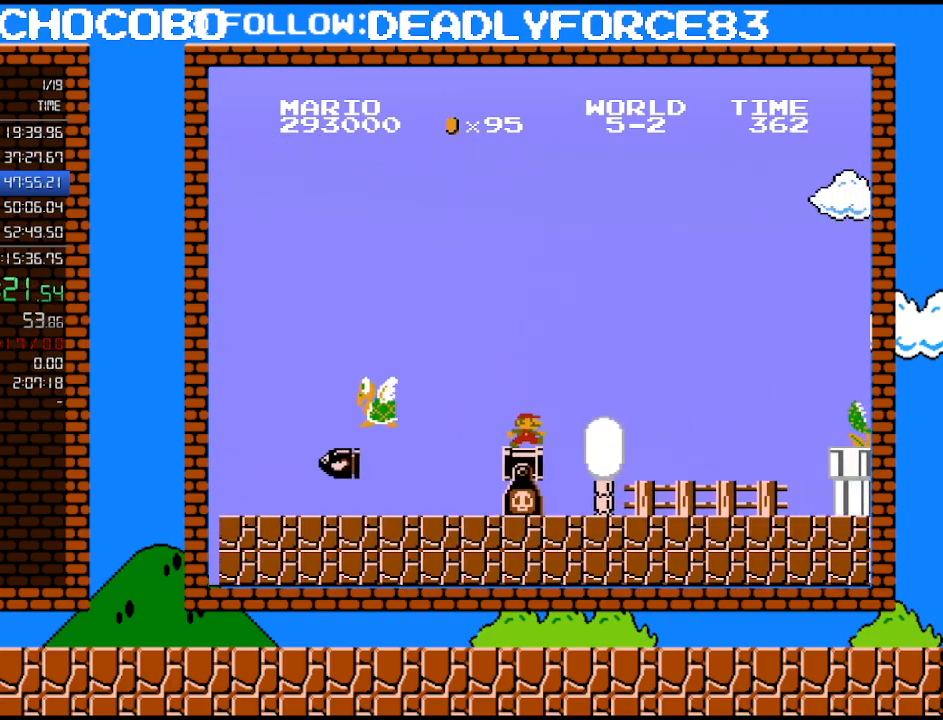
{"buttons": ["B", "DPAD_RIGHT"], "events": []}
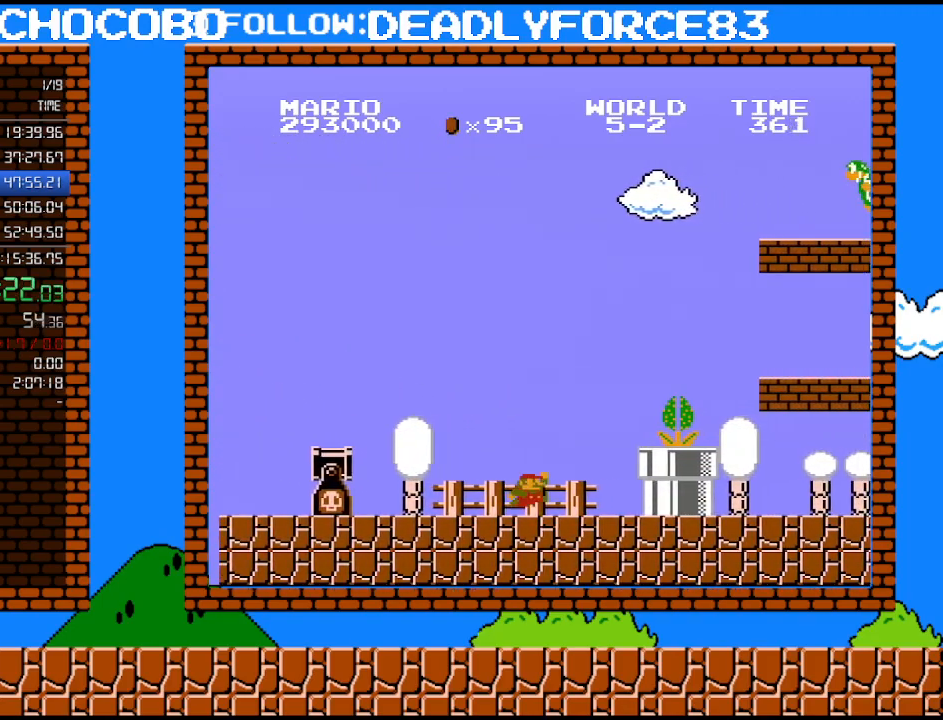
{"buttons": ["B", "DPAD_RIGHT"], "events": [[217, "A", "down"], [500, "A", "up"]]}
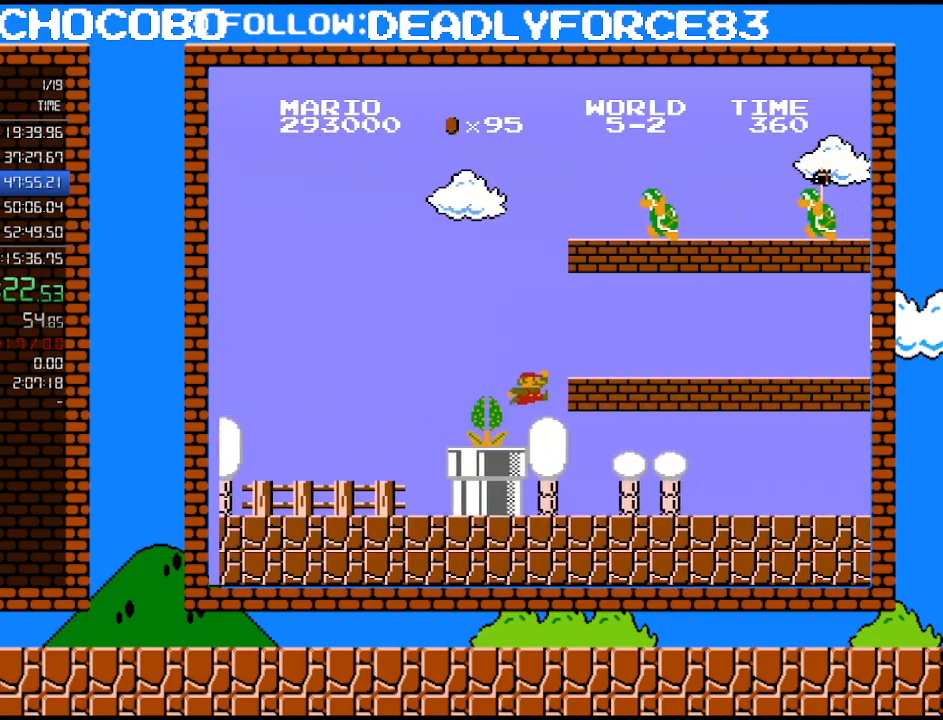
{"buttons": ["B", "DPAD_RIGHT"], "events": [[50, "DPAD_RIGHT", "up"], [50, "DPAD_UP", "down"], [183, "DPAD_UP", "up"], [217, "DPAD_RIGHT", "down"]]}
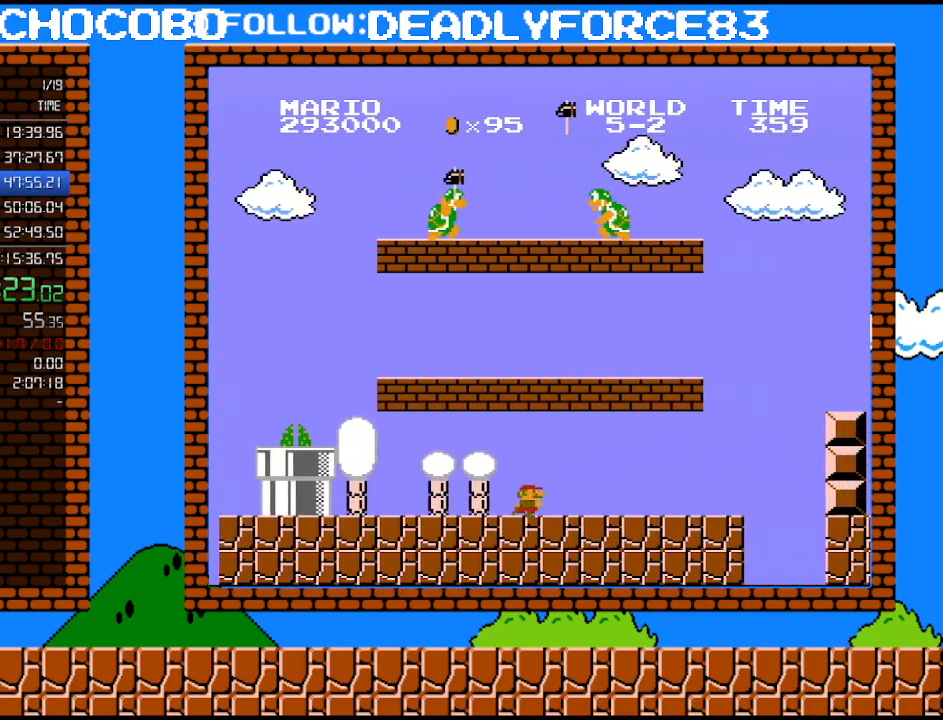
{"buttons": ["B", "DPAD_RIGHT"], "events": []}
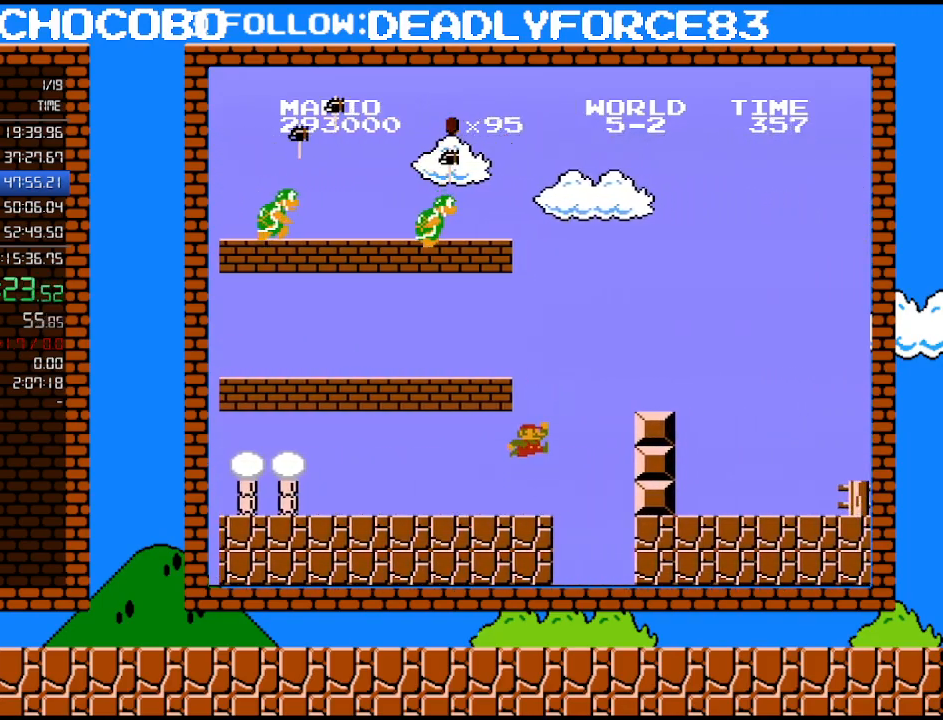
{"buttons": ["B", "DPAD_RIGHT"], "events": [[150, "A", "down"], [467, "A", "up"]]}
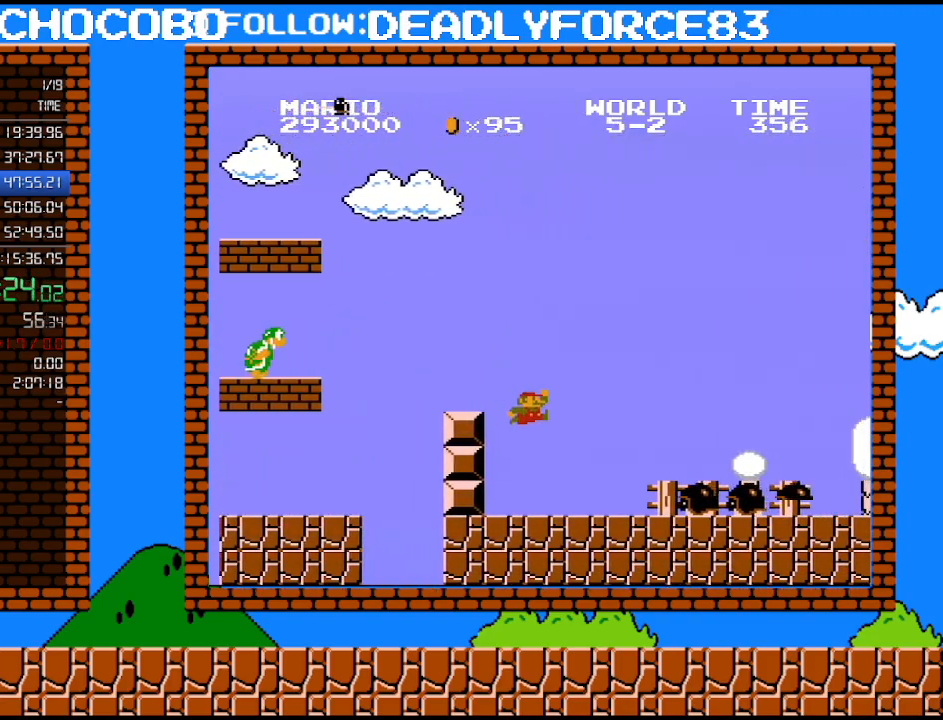
{"buttons": ["A", "B", "DPAD_RIGHT"], "events": [[83, "DPAD_UP", "down"], [150, "DPAD_RIGHT", "up"], [183, "DPAD_LEFT", "down"], [183, "DPAD_UP", "up"], [233, "DPAD_LEFT", "up"], [433, "DPAD_RIGHT", "down"], [467, "A", "down"]]}
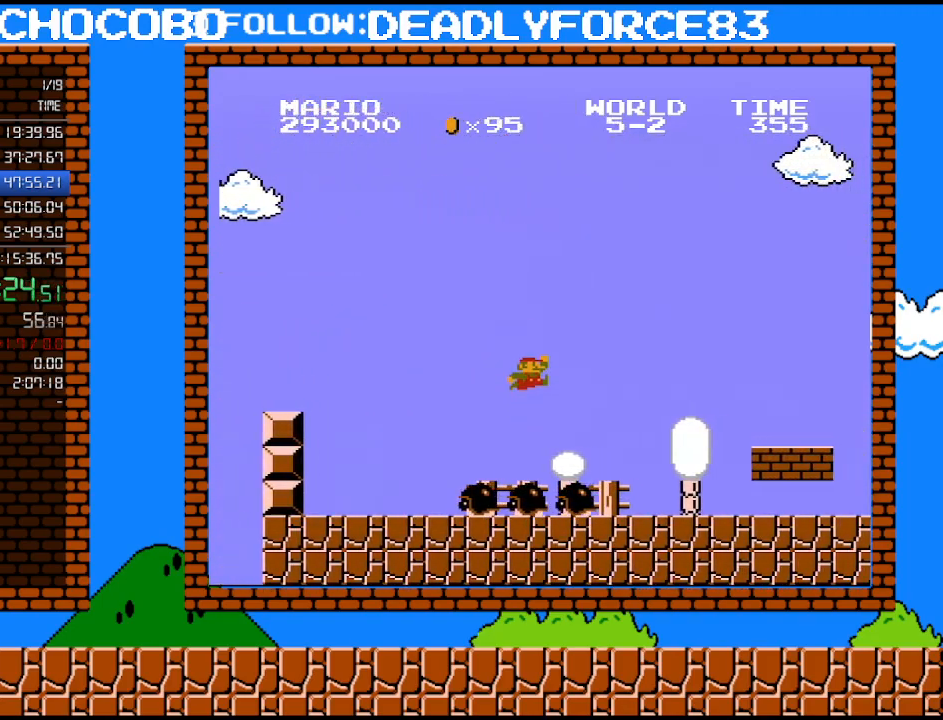
{"buttons": ["B", "DPAD_RIGHT"], "events": [[183, "A", "up"]]}
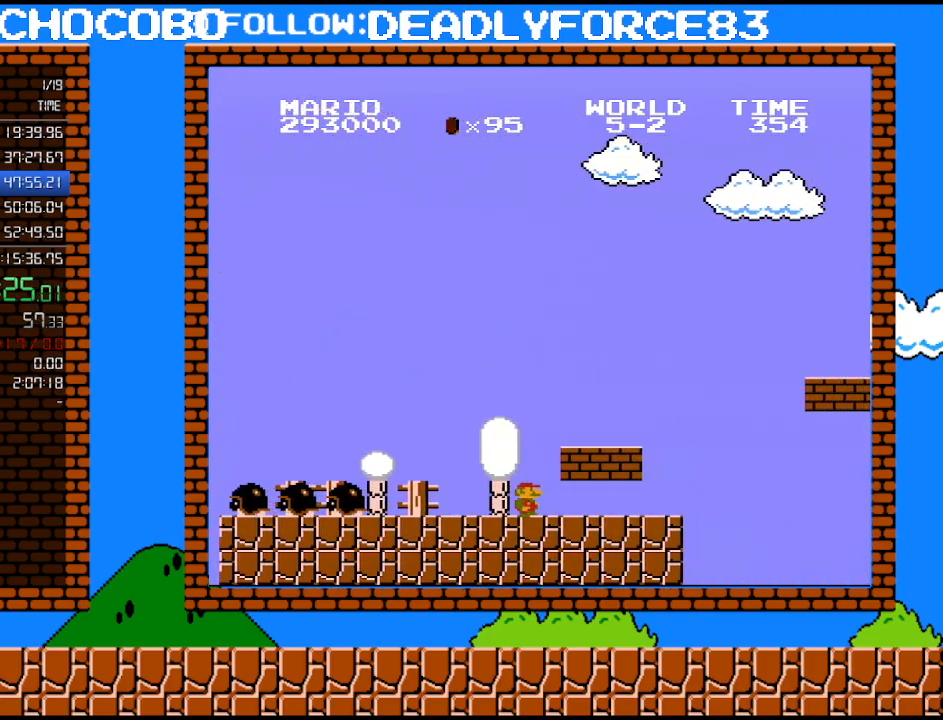
{"buttons": ["A", "DPAD_LEFT"], "events": [[300, "DPAD_RIGHT", "up"], [333, "B", "up"], [433, "DPAD_LEFT", "down"], [483, "A", "down"]]}
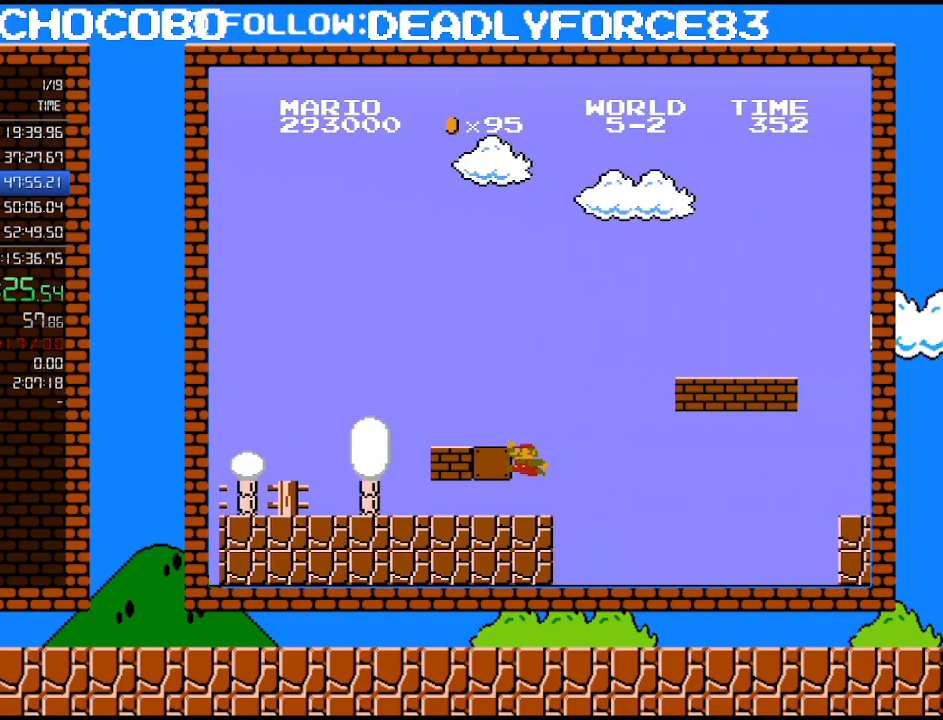
{"buttons": ["DPAD_LEFT"], "events": [[83, "A", "up"], [183, "A", "down"], [467, "A", "up"]]}
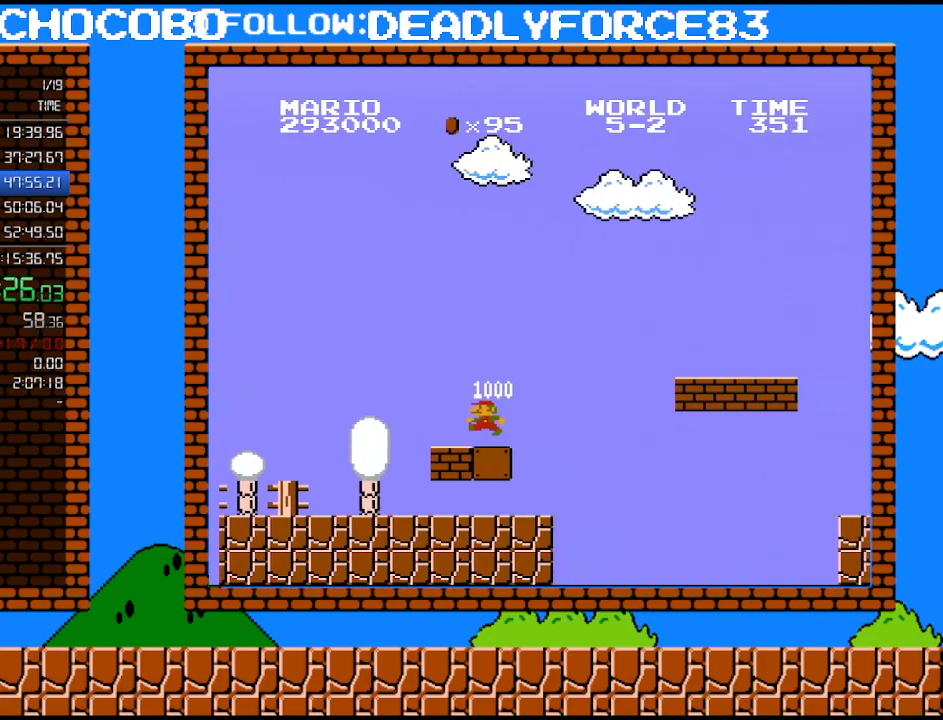
{"buttons": ["A", "B"], "events": [[117, "B", "down"], [183, "DPAD_LEFT", "up"], [217, "A", "down"]]}
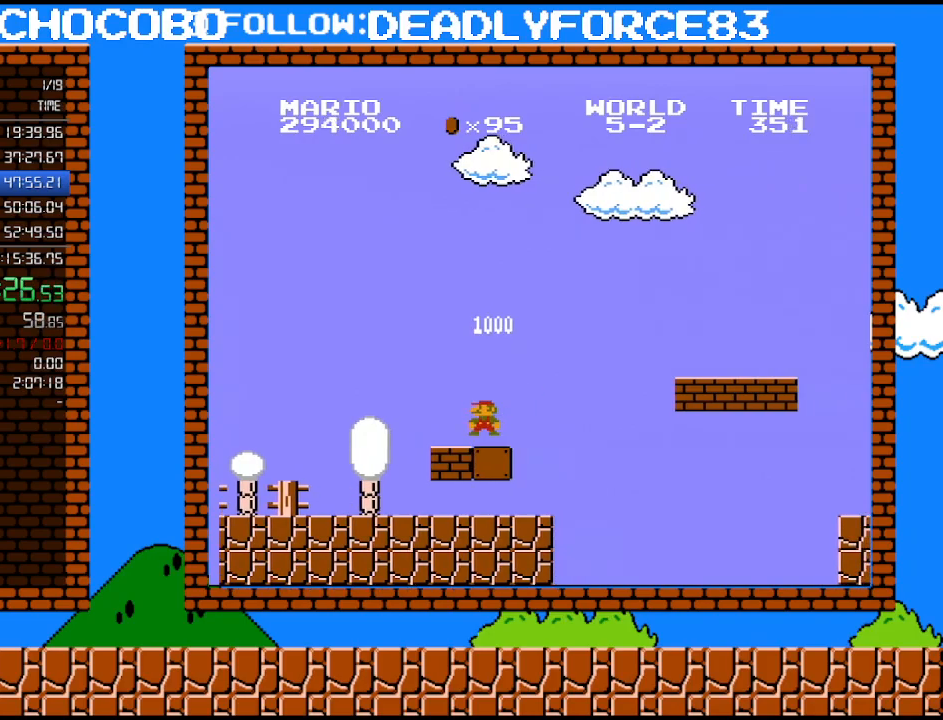
{"buttons": ["A", "B"], "events": []}
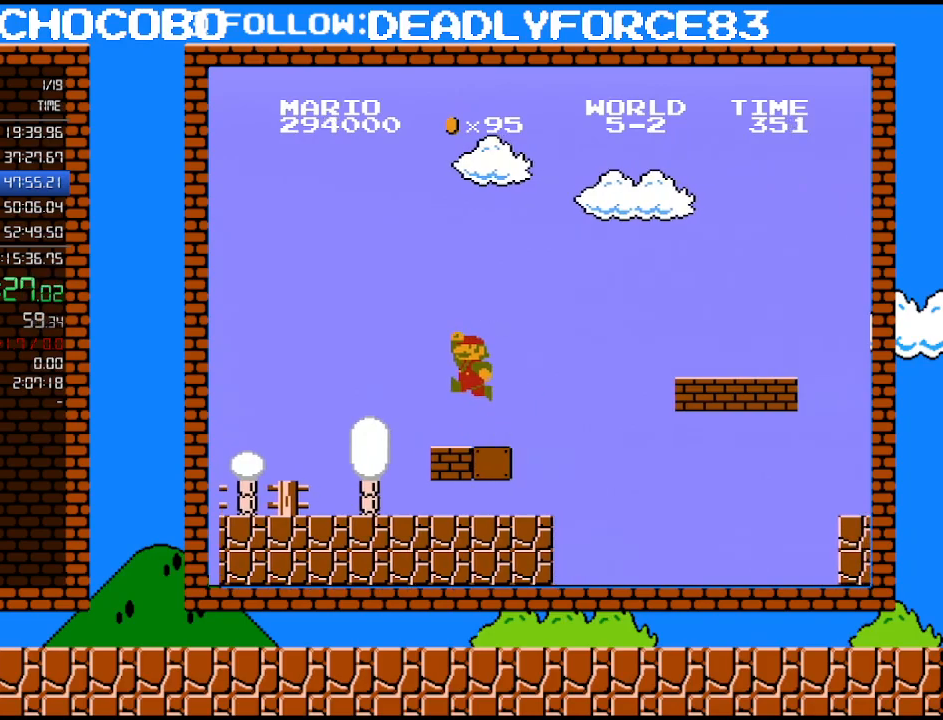
{"buttons": ["B", "DPAD_RIGHT"], "events": [[267, "DPAD_RIGHT", "down"], [333, "A", "up"]]}